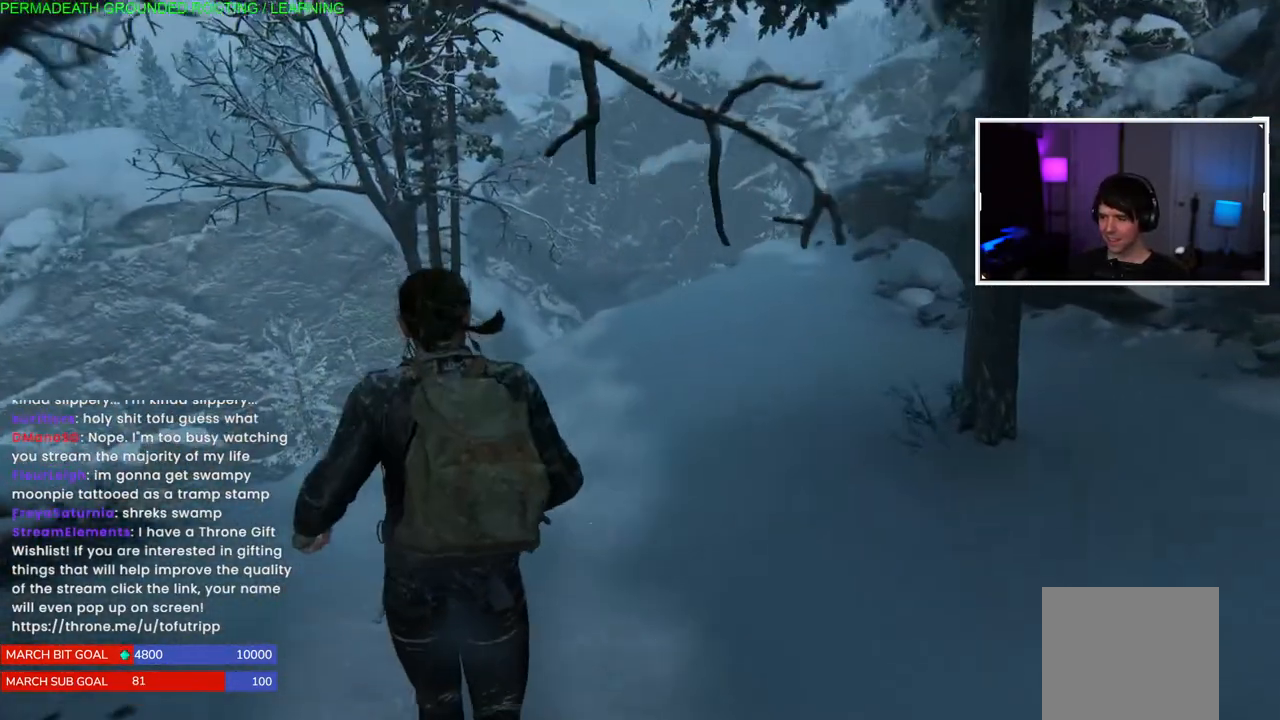
Gameplay with a controller (PlayStation layout); each line is a JSON object with the inputs held at the frame after it (dt_ms = milliseconds from this image to that frame). "events" lists button and stick changes between this image and that frame as [ms after this image, input, new state], when the widget could be followed in between.
{"dt_ms": 500, "buttons": ["L1"], "left_stick": "up", "right_stick": "up-right", "events": []}
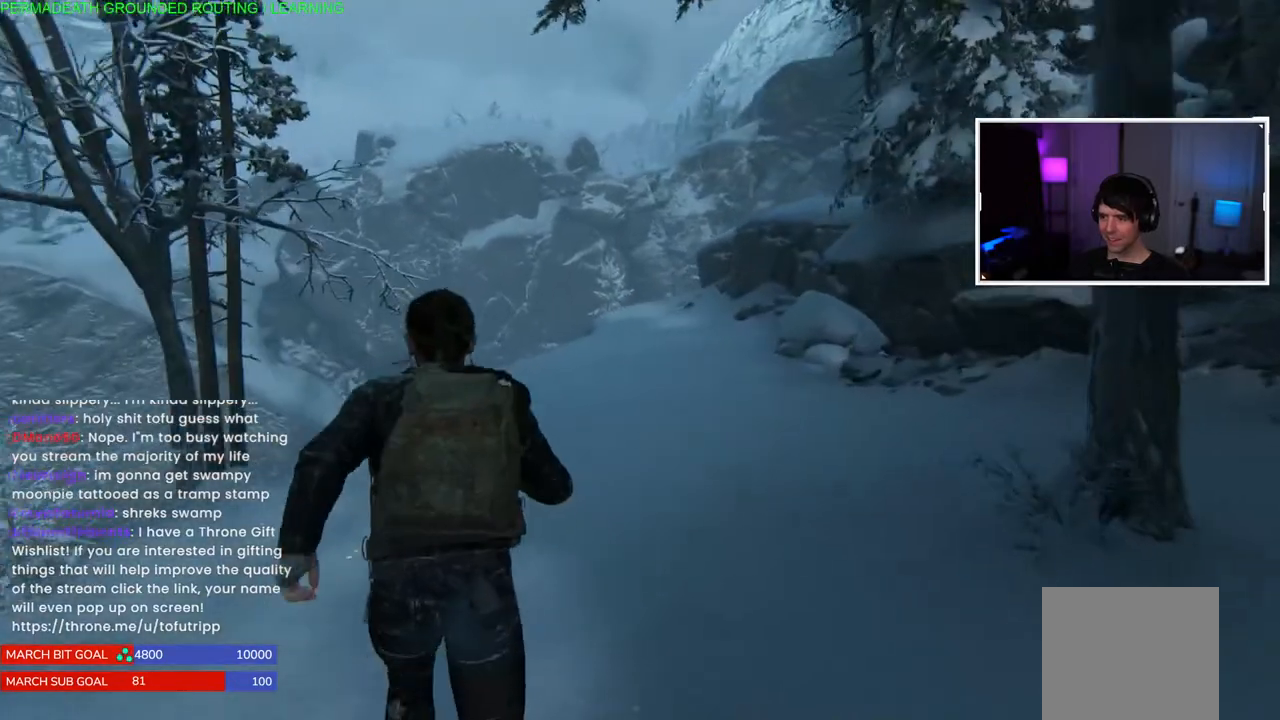
{"dt_ms": 500, "buttons": ["L1"], "left_stick": "up", "right_stick": "up-right", "events": []}
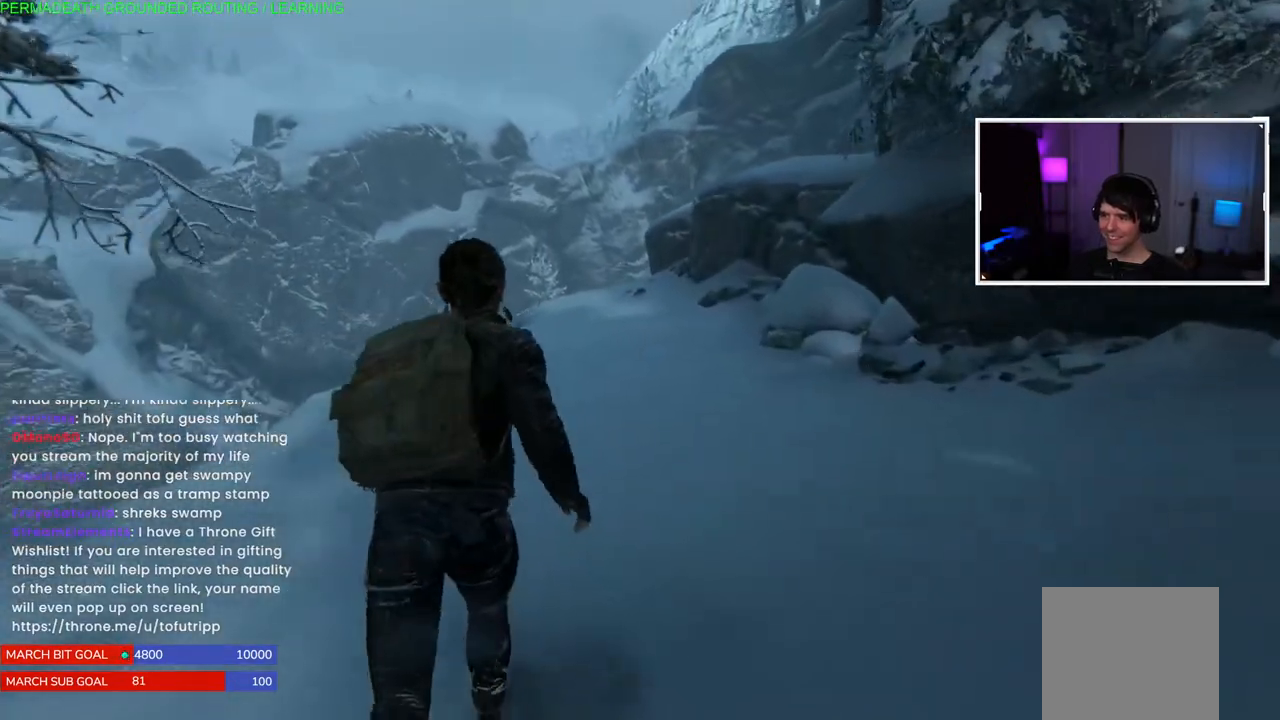
{"dt_ms": 500, "buttons": ["L1"], "left_stick": "up", "right_stick": "down", "events": [[117, "right_stick", "down"], [267, "right_stick", "up-right"], [483, "right_stick", "down"]]}
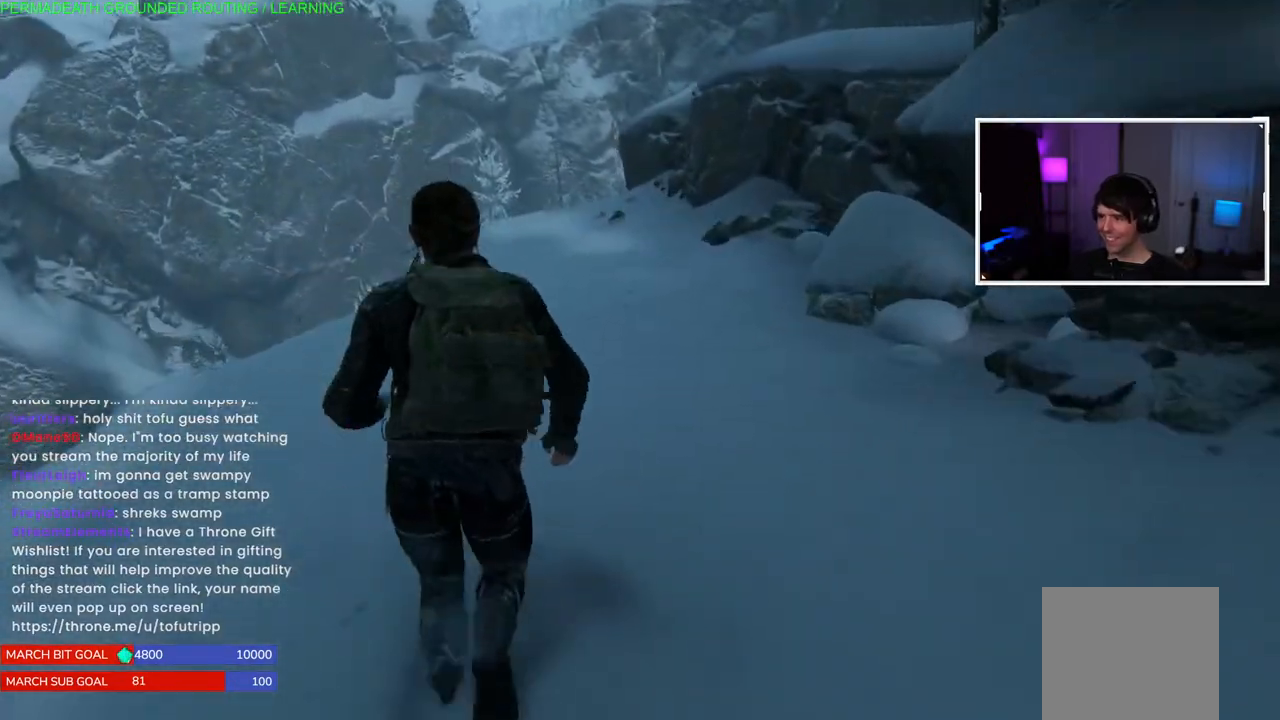
{"dt_ms": 500, "buttons": ["L1"], "left_stick": "up", "right_stick": "down", "events": [[200, "right_stick", "center"], [450, "right_stick", "down"]]}
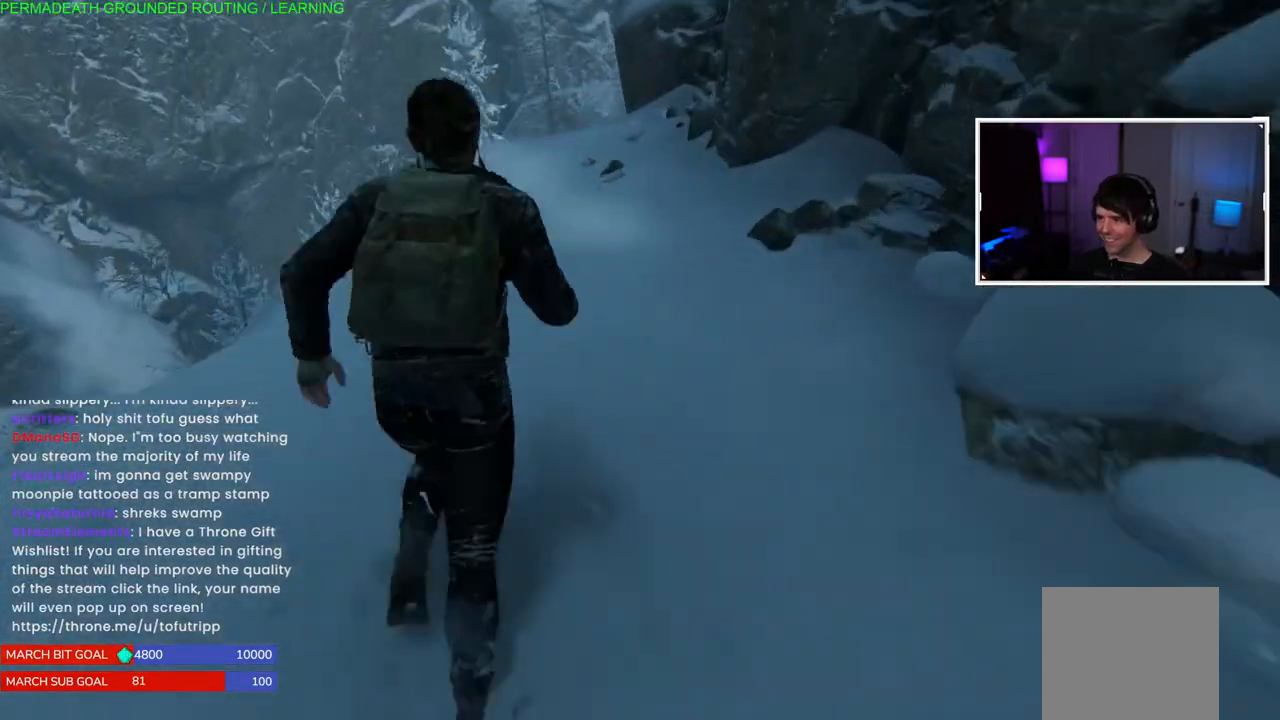
{"dt_ms": 1000, "buttons": [], "left_stick": "up", "right_stick": "up-right"}
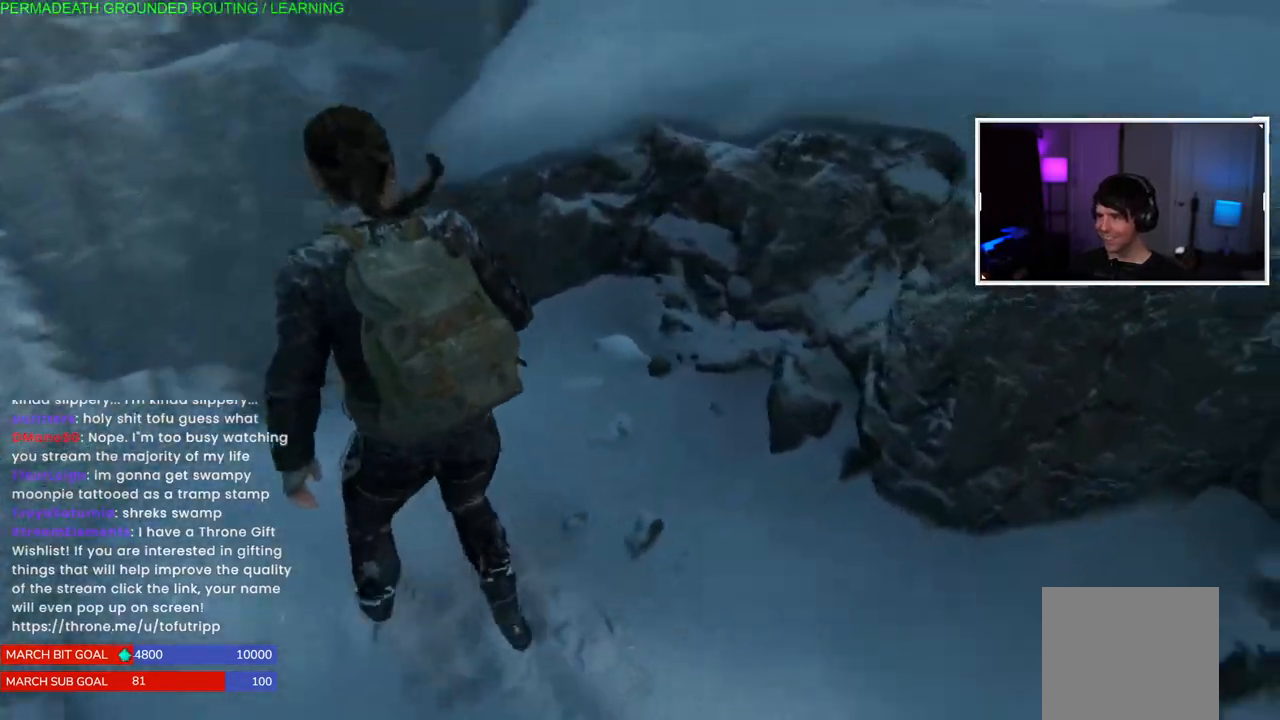
{"dt_ms": 500, "buttons": ["CROSS", "L1"], "left_stick": "up", "right_stick": "center", "events": [[117, "right_stick", "center"], [183, "L1", "down"], [283, "CROSS", "down"], [417, "CROSS", "up"], [483, "CROSS", "down"]]}
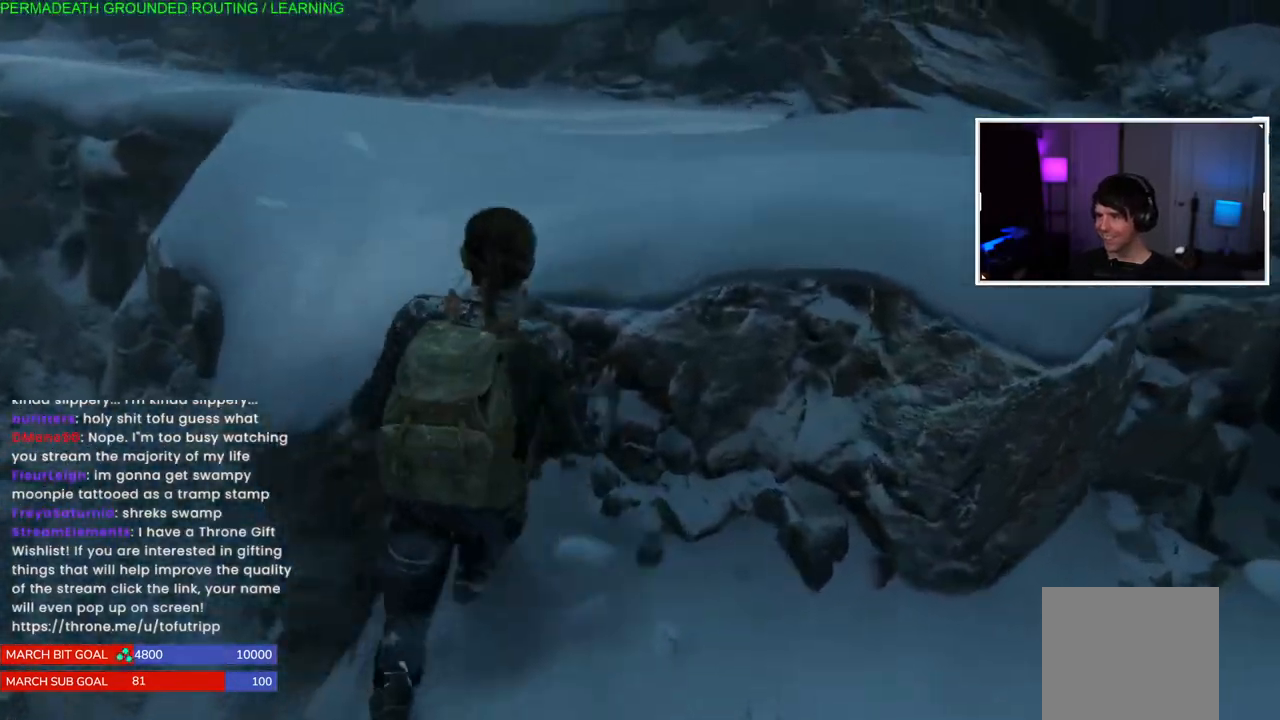
{"dt_ms": 500, "buttons": ["L1"], "left_stick": "up", "right_stick": "up-left", "events": [[117, "CROSS", "up"], [267, "right_stick", "up-left"]]}
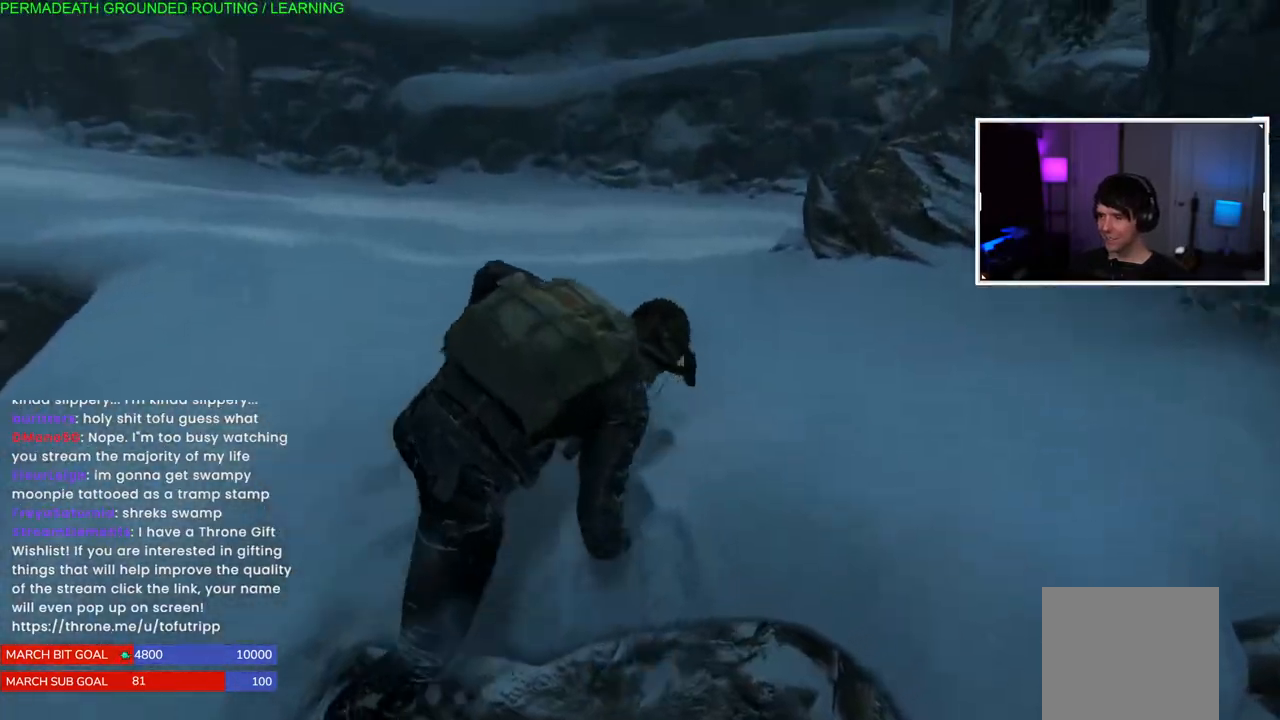
{"dt_ms": 500, "buttons": ["L1"], "left_stick": "up", "right_stick": "center", "events": [[83, "right_stick", "center"], [233, "right_stick", "left"], [433, "right_stick", "center"]]}
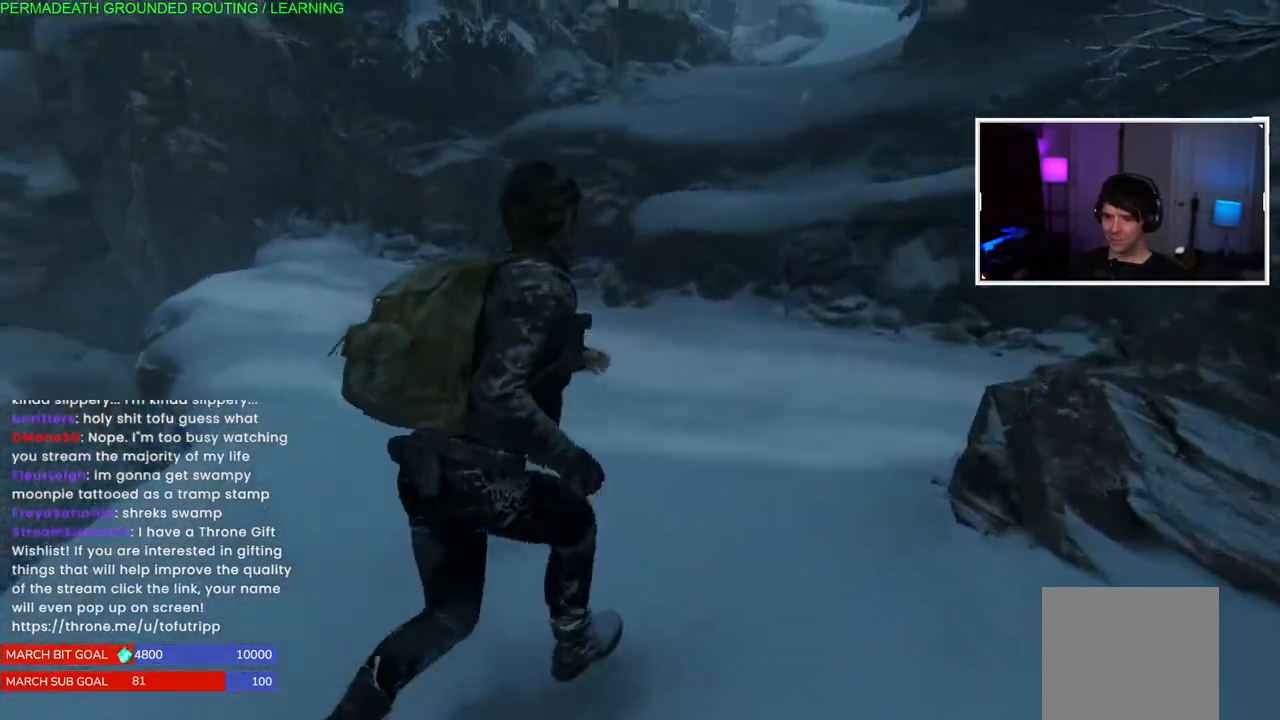
{"dt_ms": 500, "buttons": ["L1"], "left_stick": "up", "right_stick": "left", "events": [[100, "right_stick", "left"]]}
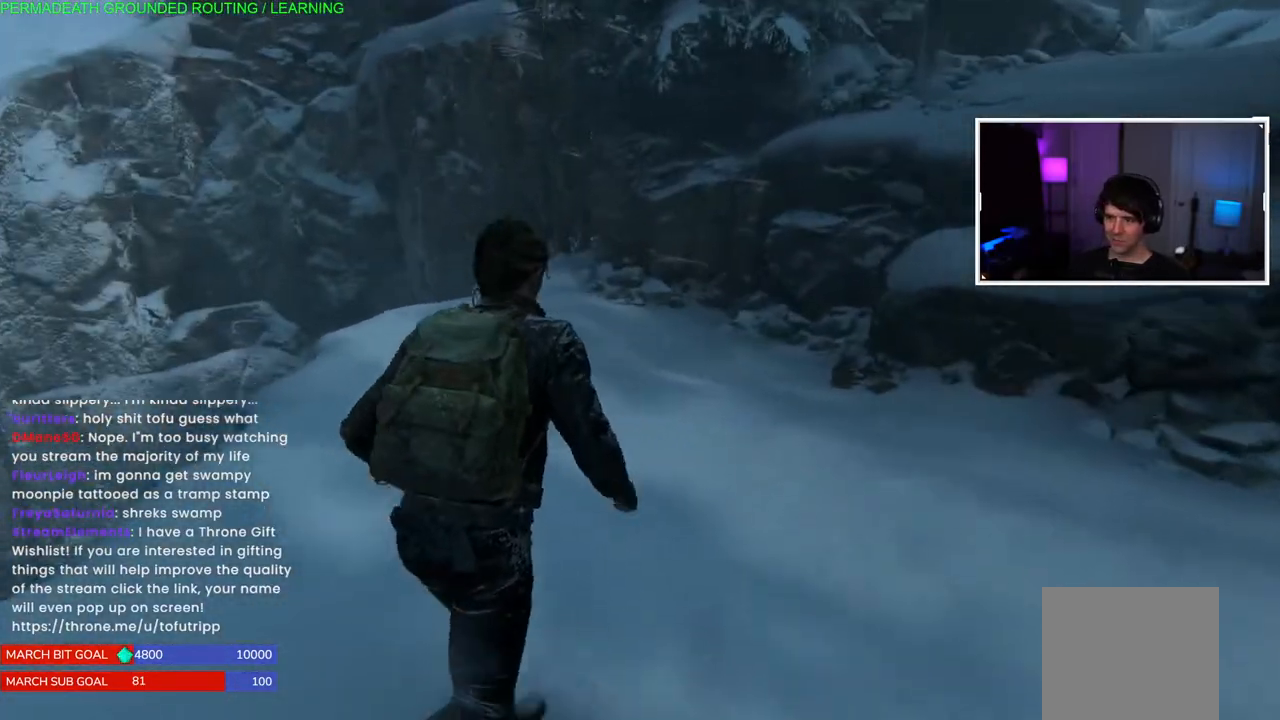
{"dt_ms": 500, "buttons": ["L1"], "left_stick": "up-right", "right_stick": "right", "events": [[317, "right_stick", "center"], [333, "left_stick", "up-right"], [367, "right_stick", "right"]]}
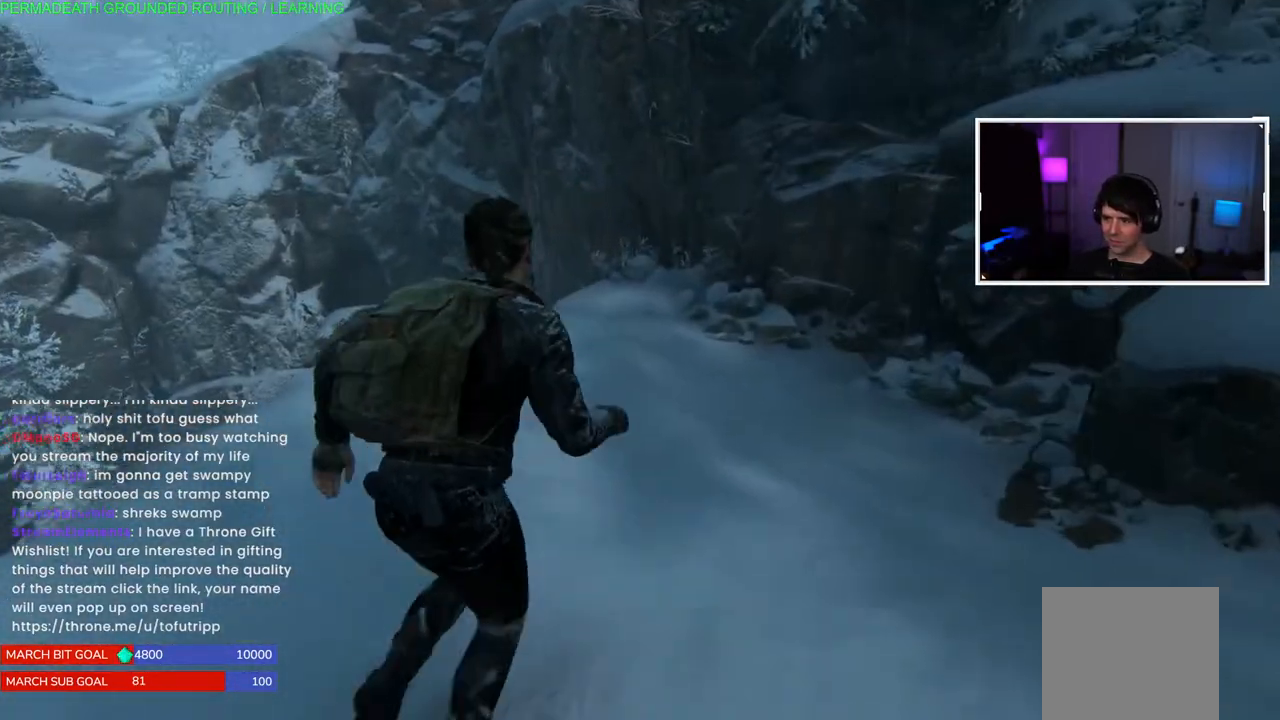
{"dt_ms": 500, "buttons": ["L1"], "left_stick": "right", "right_stick": "center", "events": [[17, "left_stick", "right"], [483, "right_stick", "center"]]}
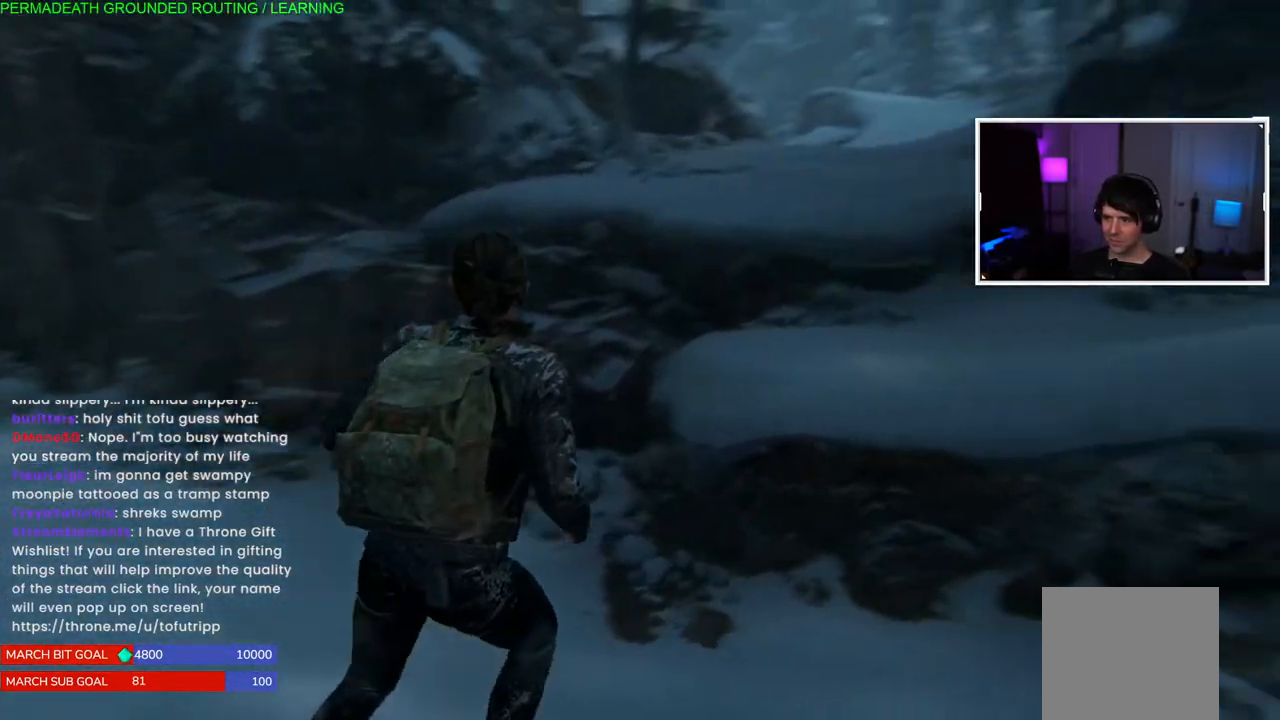
{"dt_ms": 500, "buttons": ["CROSS", "L1"], "left_stick": "up", "right_stick": "center", "events": [[17, "left_stick", "up-right"], [83, "CROSS", "down"], [200, "CROSS", "up"], [283, "CROSS", "down"], [383, "CROSS", "up"], [450, "left_stick", "up"], [467, "CROSS", "down"]]}
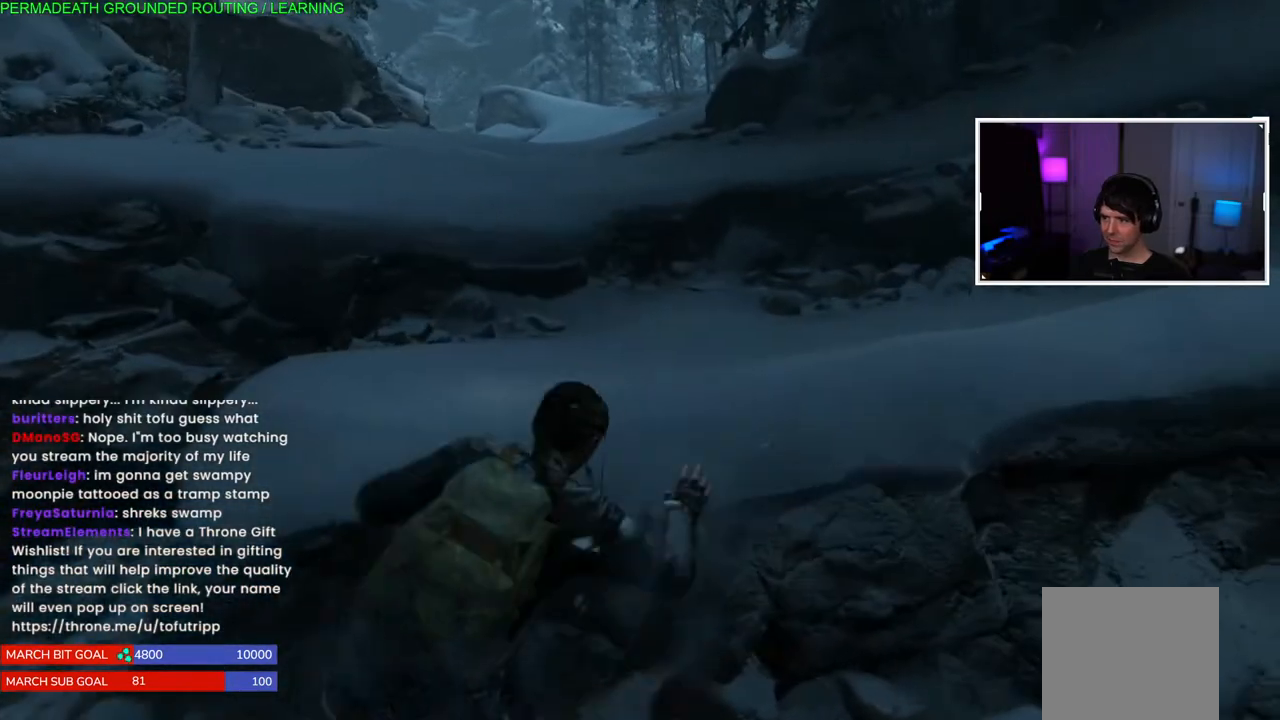
{"dt_ms": 500, "buttons": ["CROSS", "L1"], "left_stick": "up", "right_stick": "center", "events": [[67, "CROSS", "up"], [167, "right_stick", "left"], [333, "right_stick", "center"], [467, "CROSS", "down"]]}
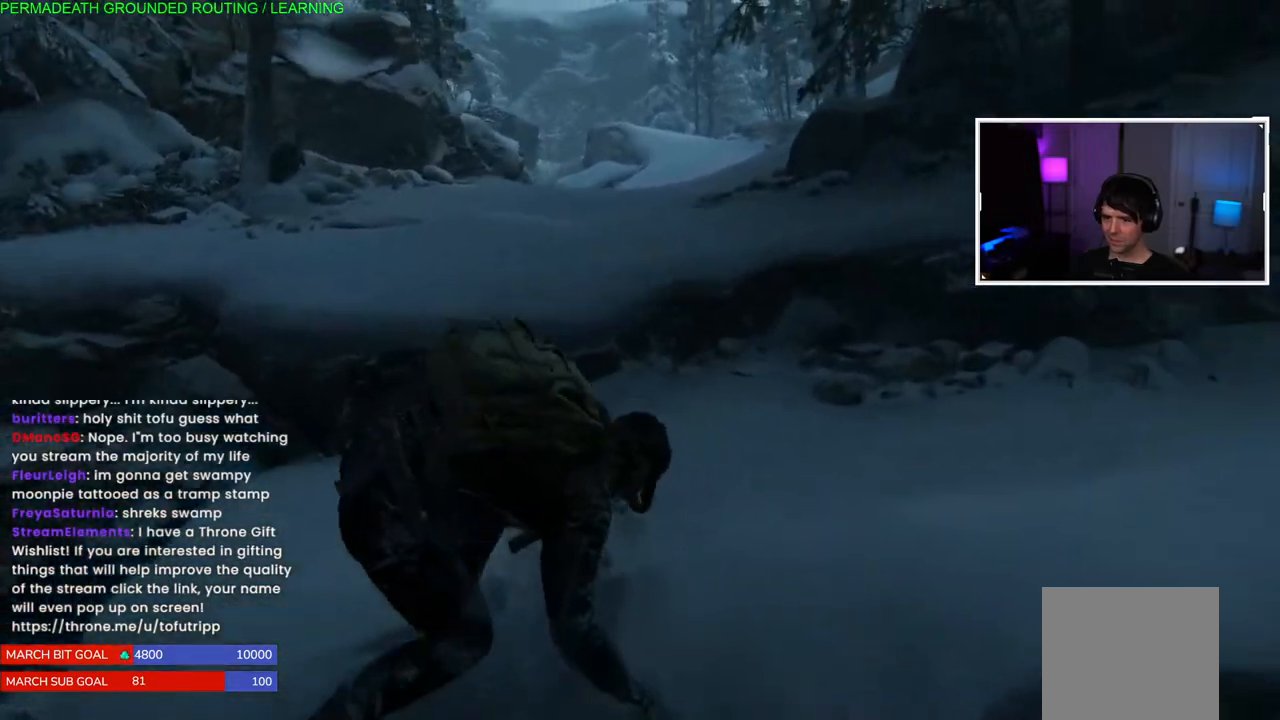
{"dt_ms": 500, "buttons": ["CROSS", "L1"], "left_stick": "up", "right_stick": "center", "events": [[100, "CROSS", "up"], [183, "CROSS", "down"], [333, "CROSS", "up"], [417, "CROSS", "down"]]}
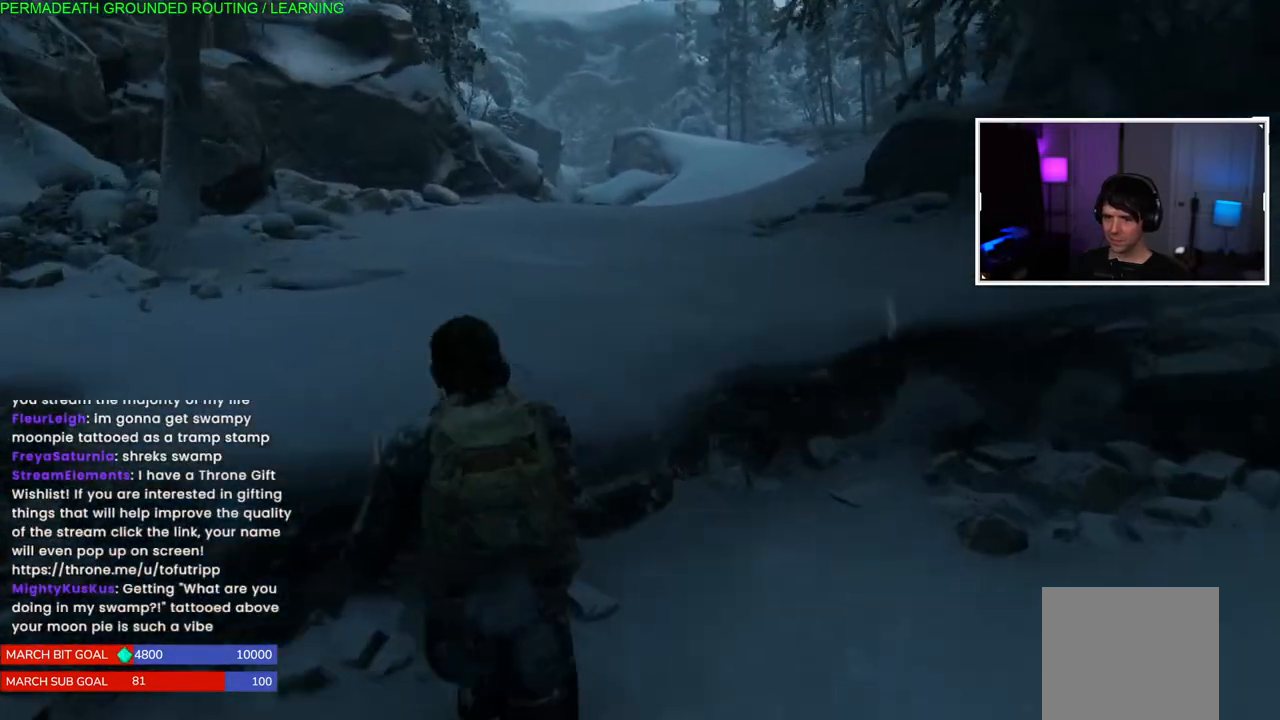
{"dt_ms": 500, "buttons": ["L1"], "left_stick": "up", "right_stick": "center", "events": [[67, "CROSS", "up"], [133, "CROSS", "down"], [267, "CROSS", "up"], [333, "CROSS", "down"], [467, "CROSS", "up"]]}
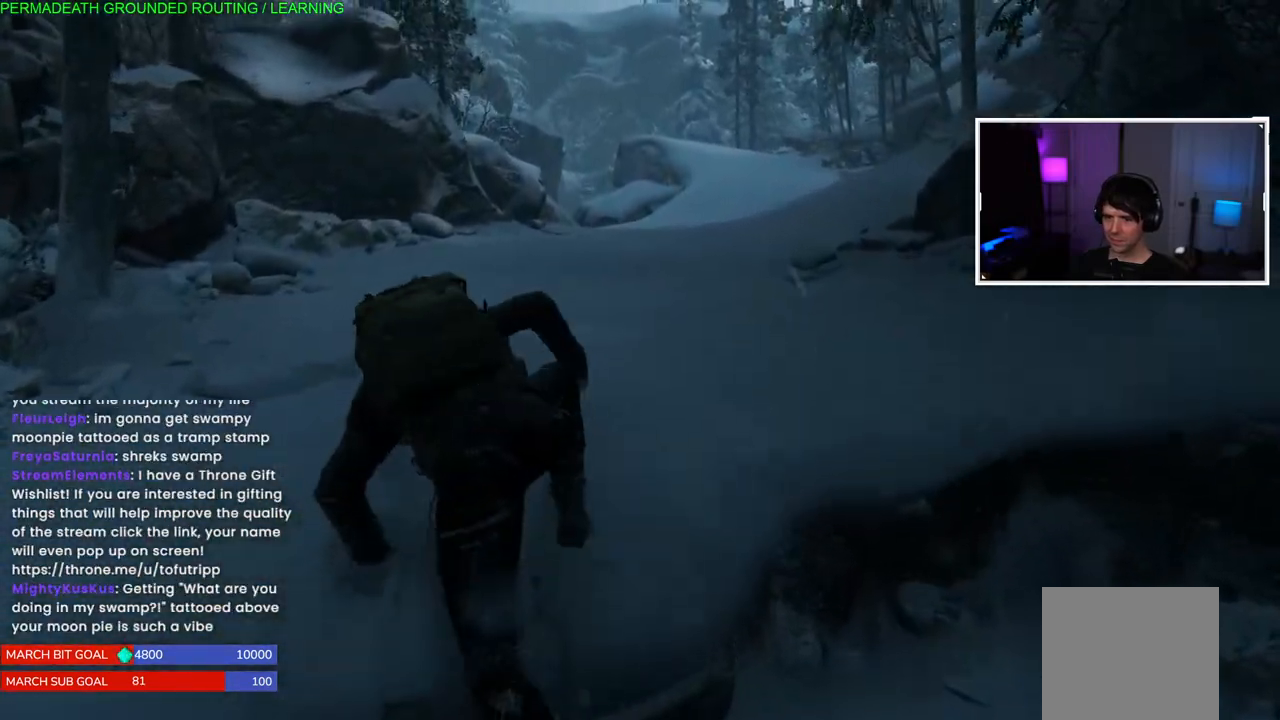
{"dt_ms": 500, "buttons": [], "left_stick": "up", "right_stick": "right", "events": [[33, "CROSS", "down"], [183, "CROSS", "up"], [283, "L1", "up"], [383, "right_stick", "right"]]}
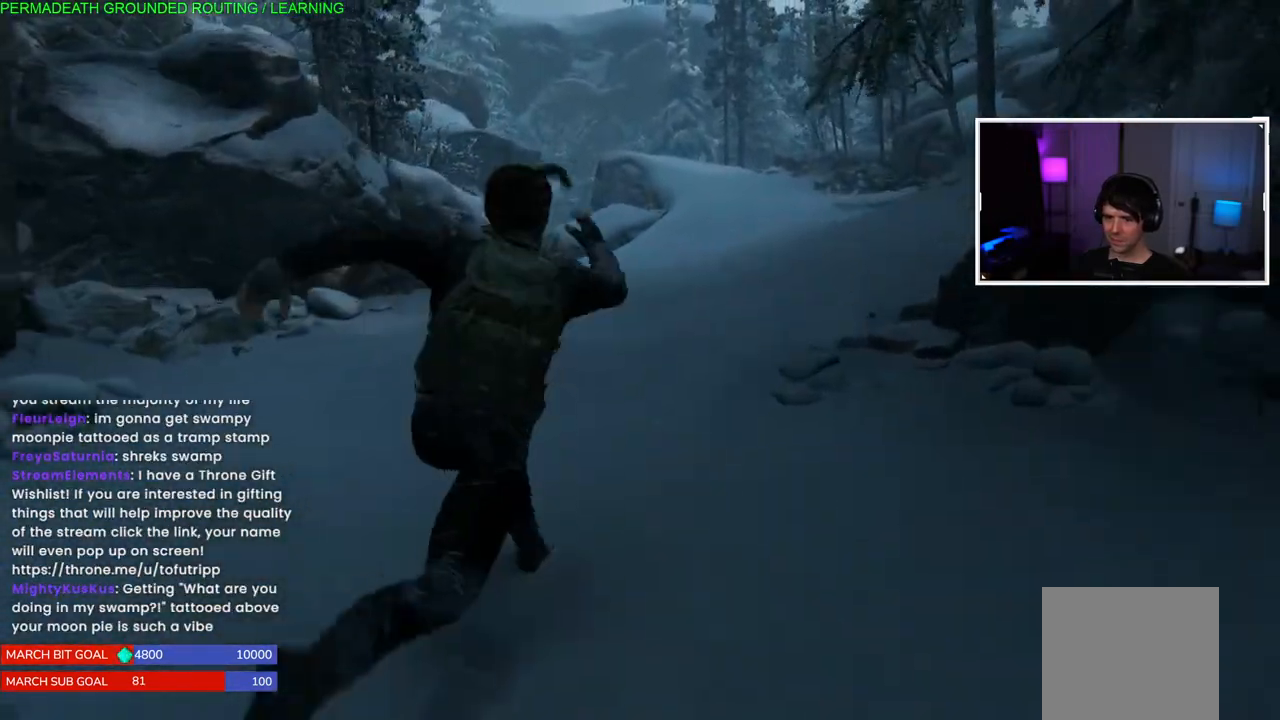
{"dt_ms": 500, "buttons": [], "left_stick": "up", "right_stick": "center", "events": [[67, "right_stick", "center"]]}
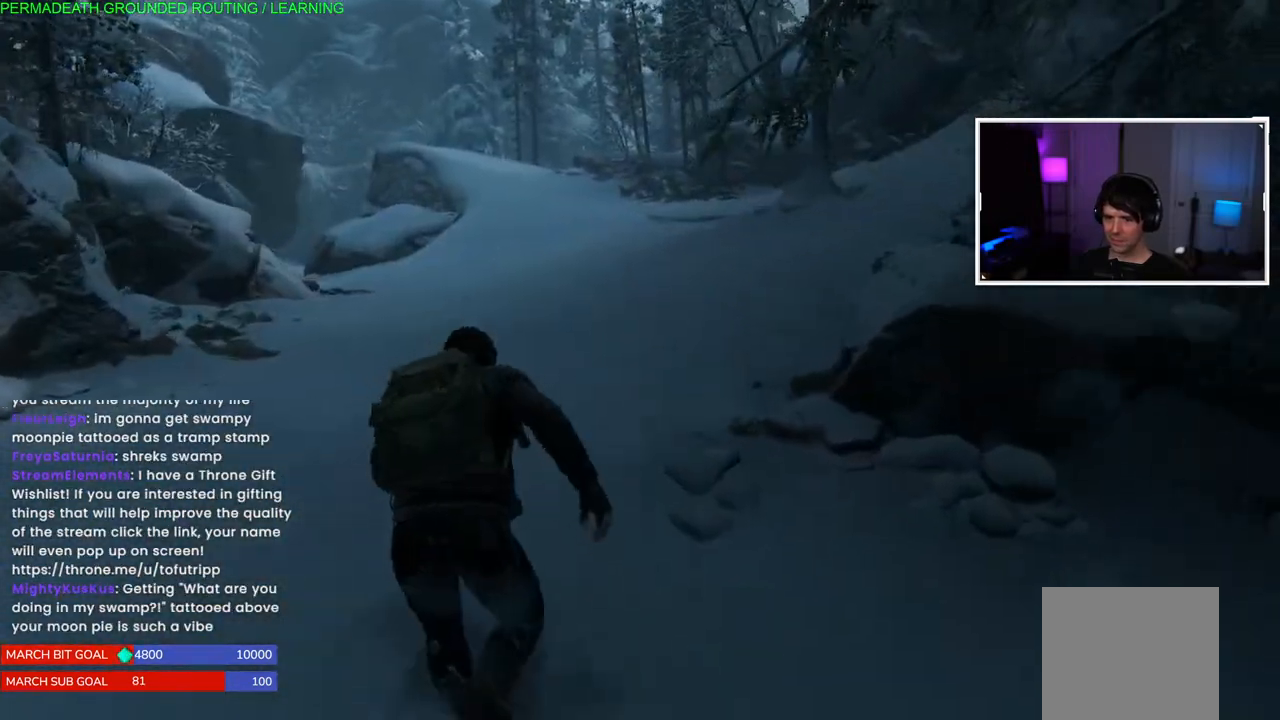
{"dt_ms": 500, "buttons": [], "left_stick": "up", "right_stick": "center", "events": []}
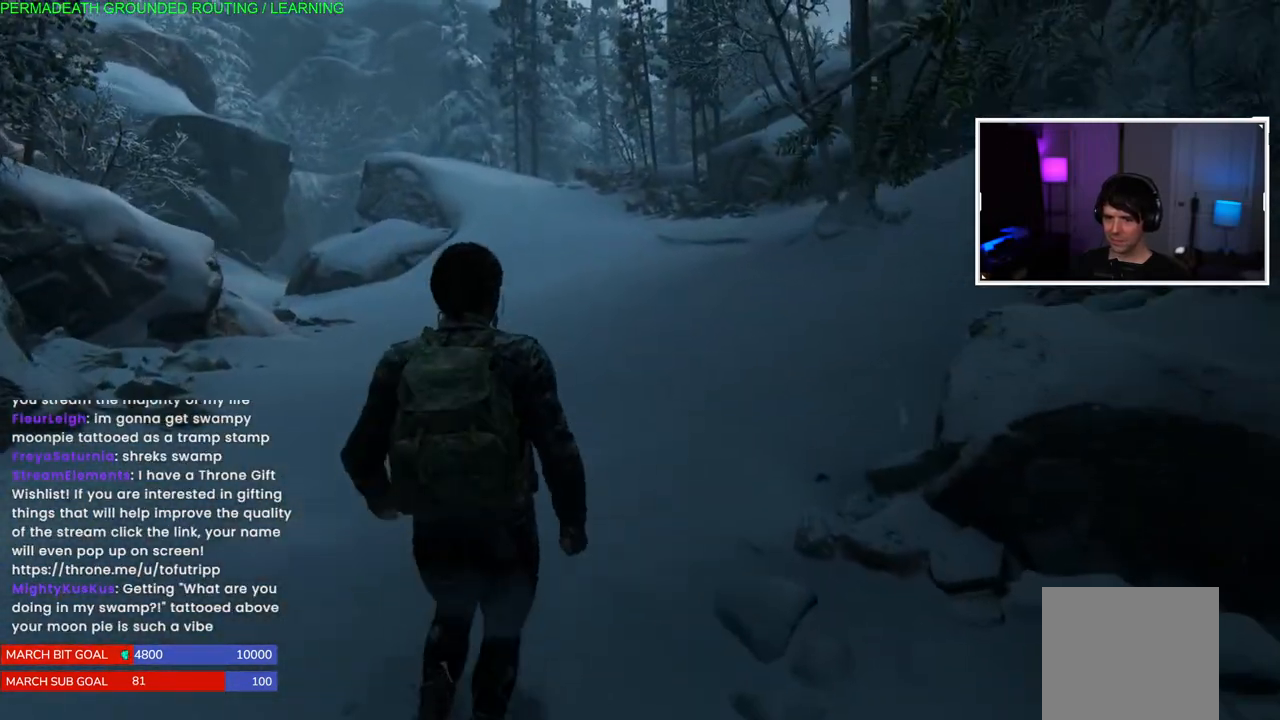
{"dt_ms": 500, "buttons": [], "left_stick": "center", "right_stick": "center", "events": [[233, "left_stick", "center"]]}
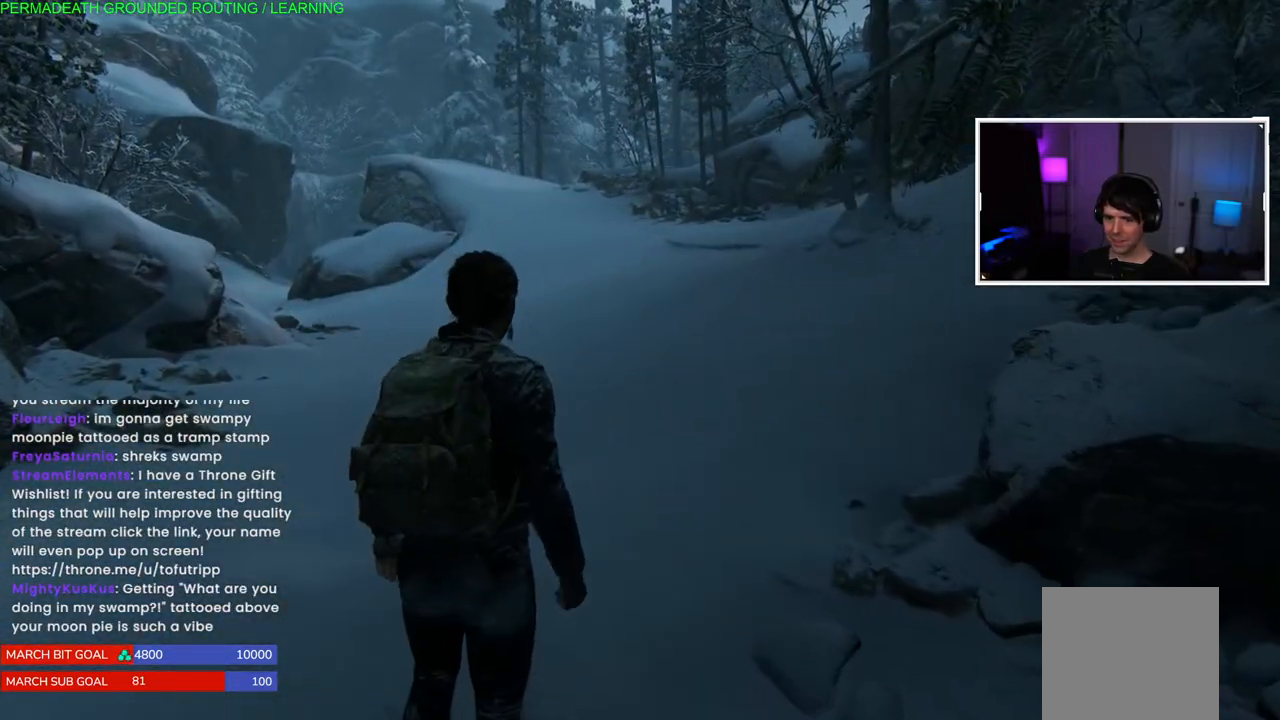
{"dt_ms": 500, "buttons": [], "left_stick": "up-right", "right_stick": "center", "events": [[100, "left_stick", "up-right"]]}
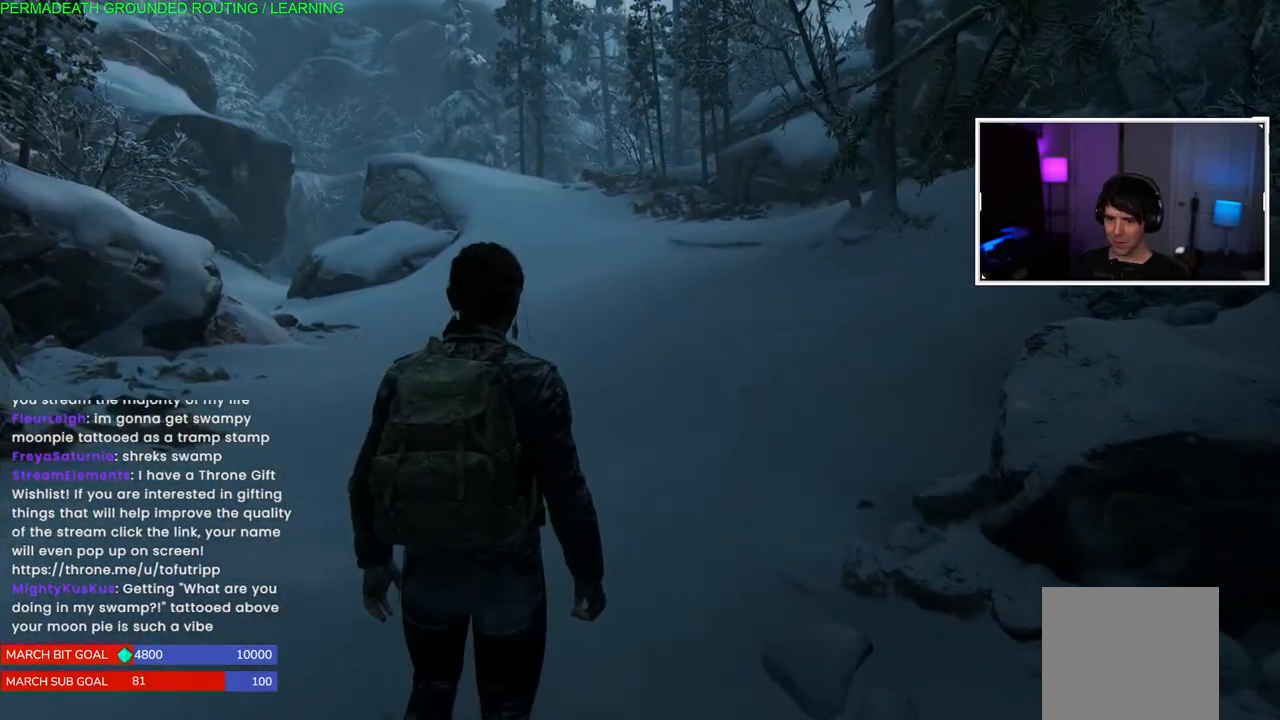
{"dt_ms": 500, "buttons": [], "left_stick": "up-right", "right_stick": "center", "events": []}
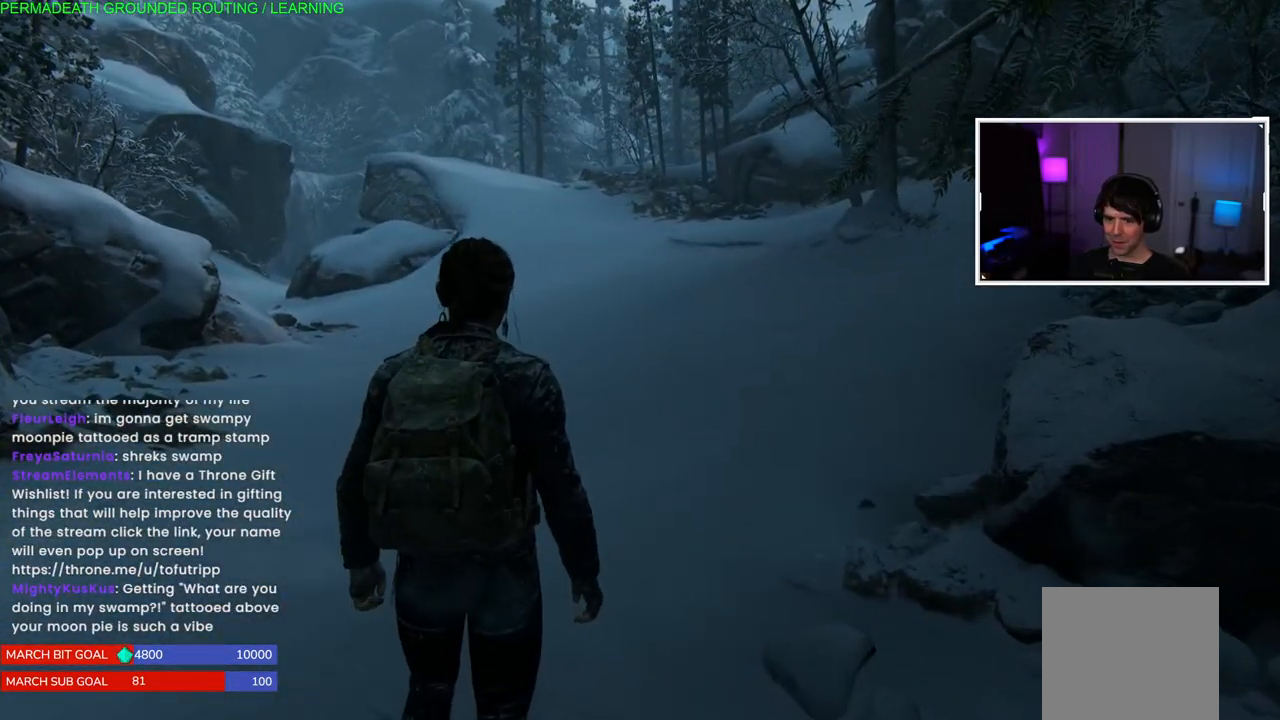
{"dt_ms": 500, "buttons": [], "left_stick": "center", "right_stick": "center", "events": [[367, "left_stick", "center"]]}
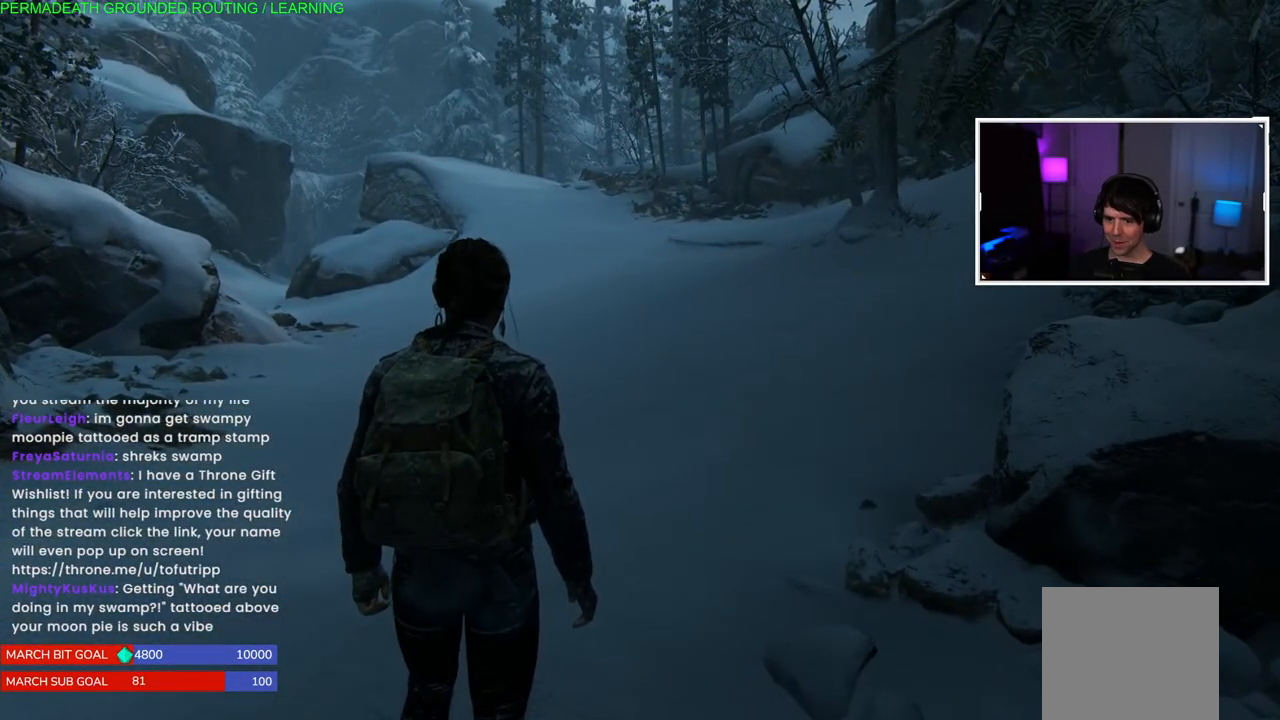
{"dt_ms": 500, "buttons": [], "left_stick": "center", "right_stick": "center", "events": []}
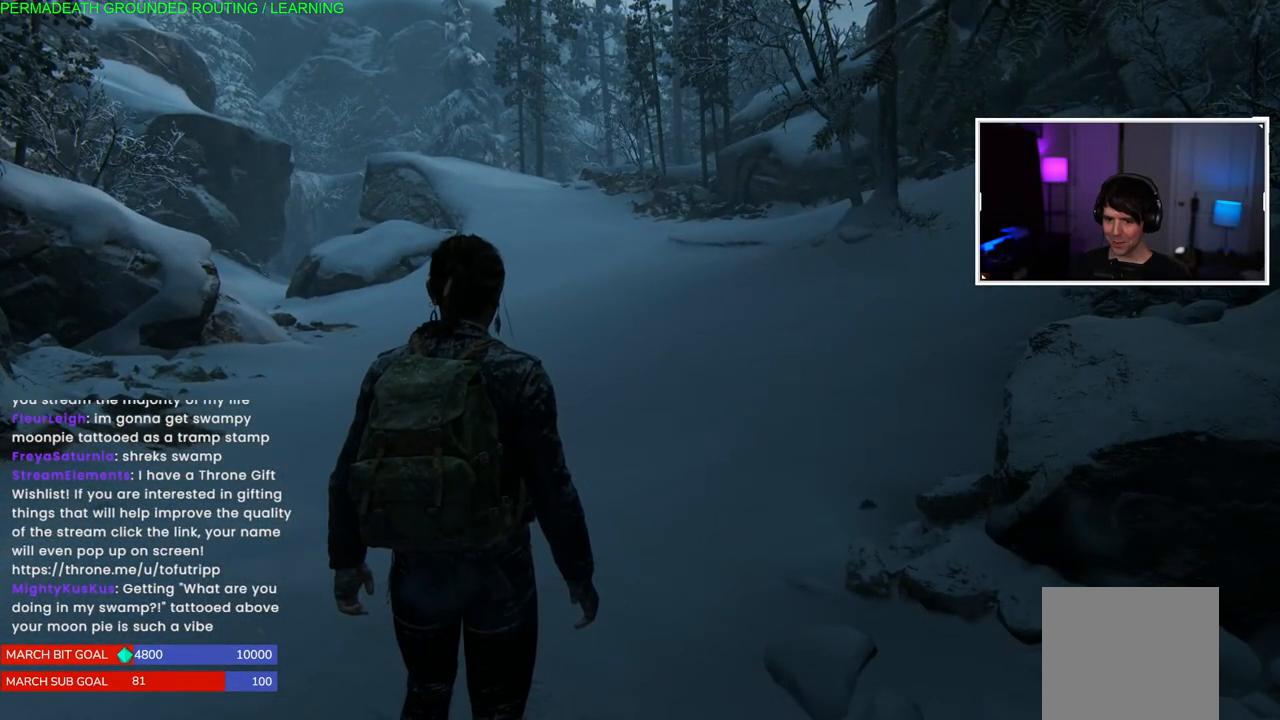
{"dt_ms": 500, "buttons": [], "left_stick": "center", "right_stick": "center", "events": []}
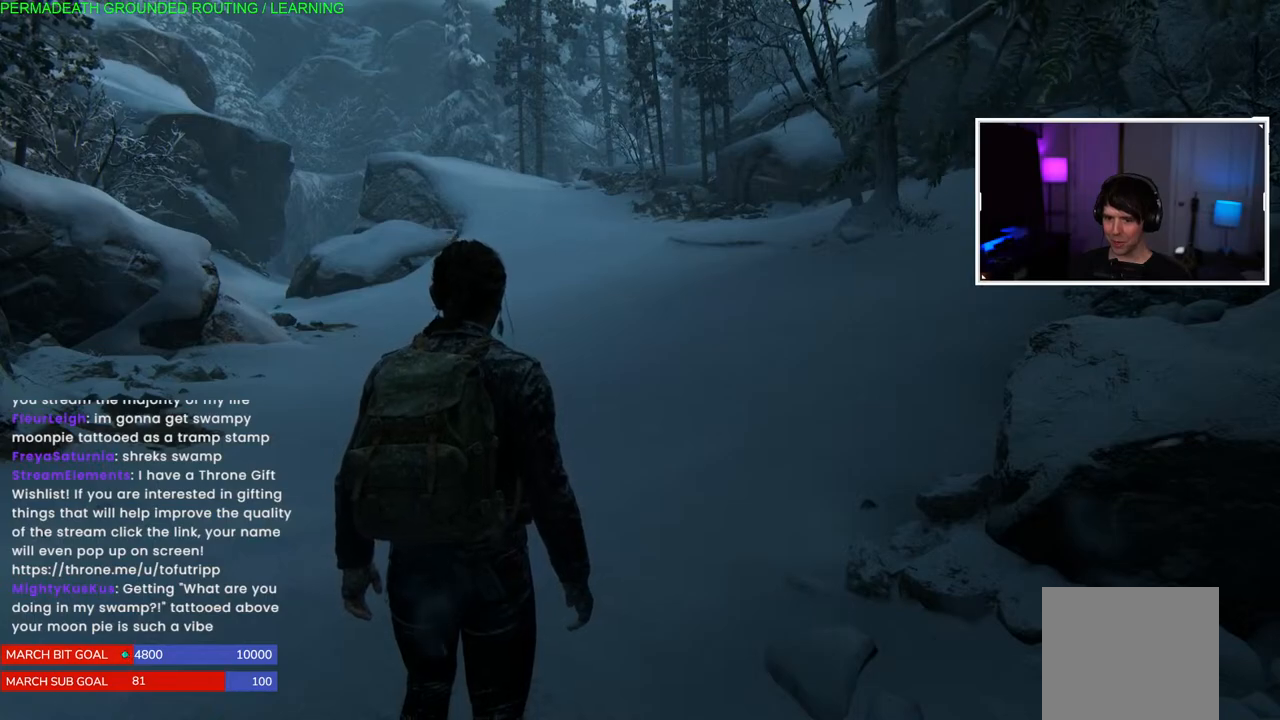
{"dt_ms": 500, "buttons": ["L1"], "left_stick": "up-left", "right_stick": "left", "events": [[50, "left_stick", "up-left"], [267, "L1", "down"], [500, "right_stick", "left"]]}
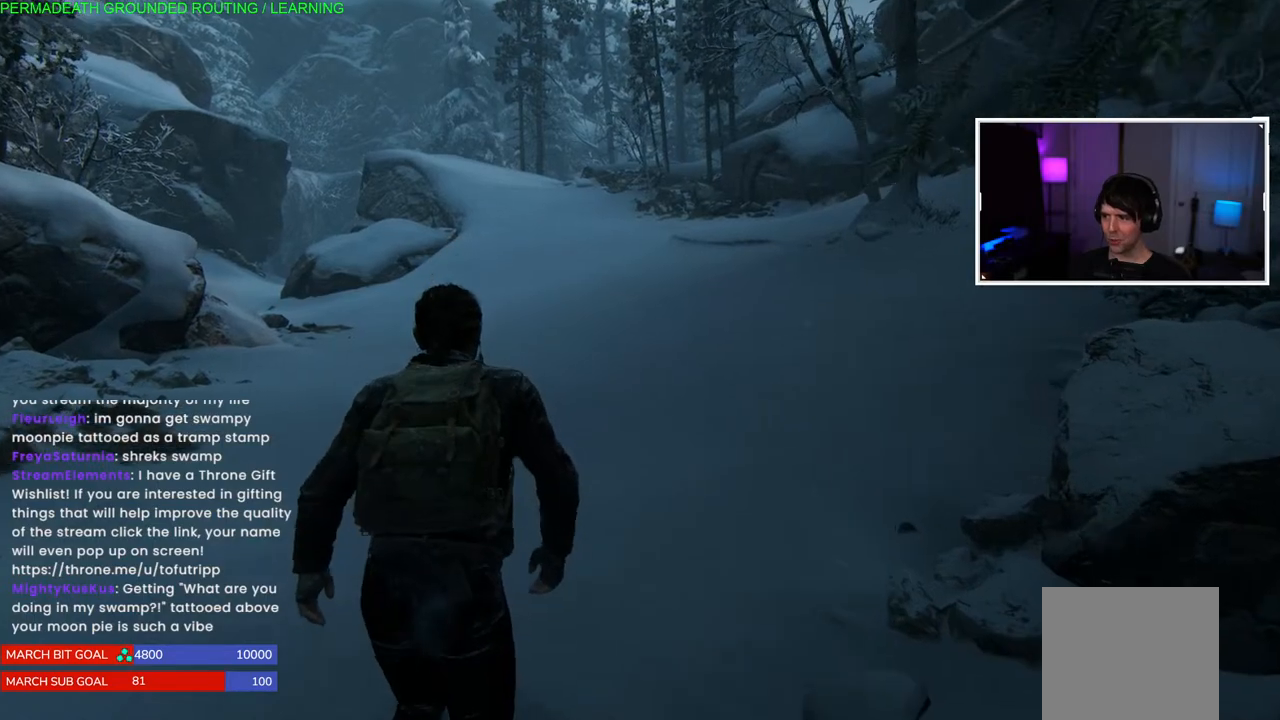
{"dt_ms": 500, "buttons": ["L1"], "left_stick": "up-left", "right_stick": "center", "events": [[167, "right_stick", "center"]]}